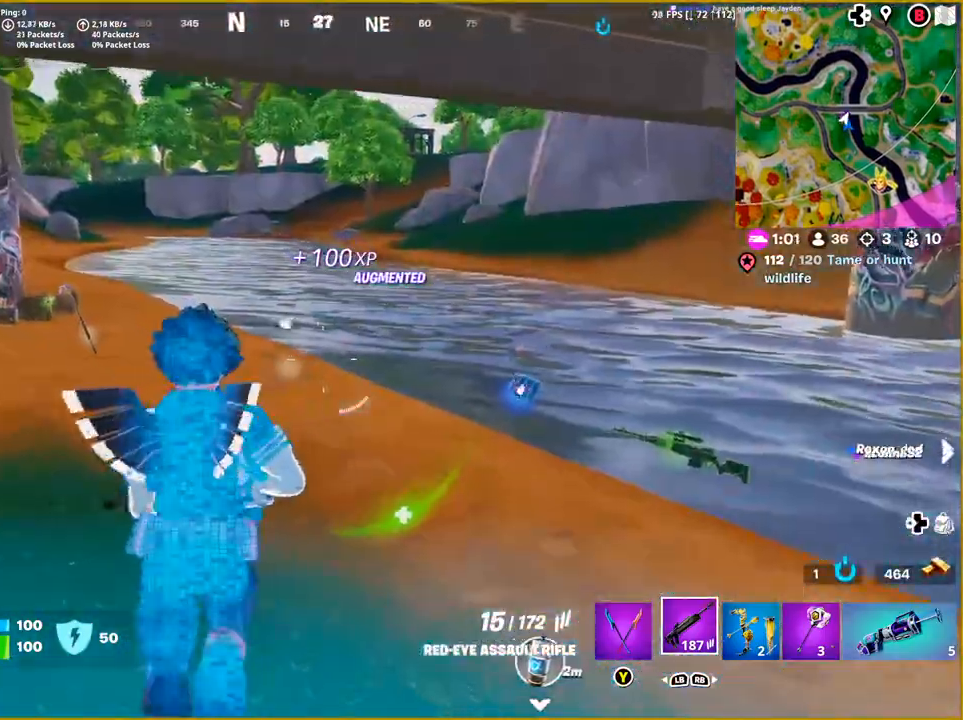
Gameplay with a controller (PlayStation layout); each line is a JSON object with the inputs held at the frame after it. "events" lists button and stick changes between this image and that frame as [ms after this image, input, new state], when the widget could be followed in between.
{"buttons": [], "left_stick": "up-left", "right_stick": "right", "events": [[400, "left_stick", "up-left"], [450, "right_stick", "right"]]}
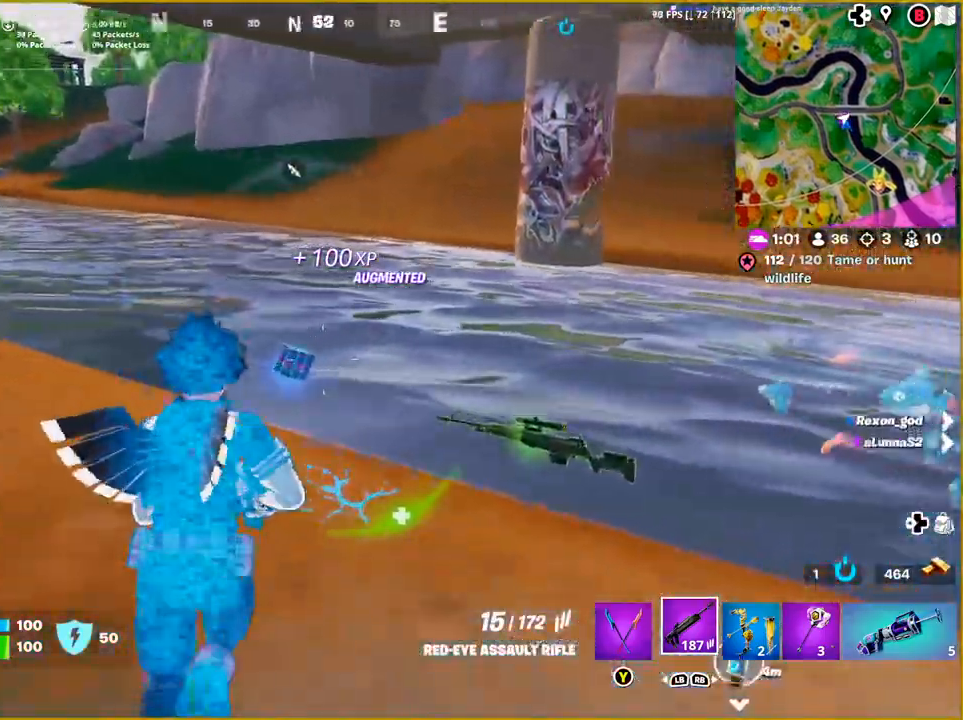
{"buttons": [], "left_stick": "right", "right_stick": "center", "events": [[83, "left_stick", "center"], [200, "left_stick", "right"], [467, "right_stick", "center"]]}
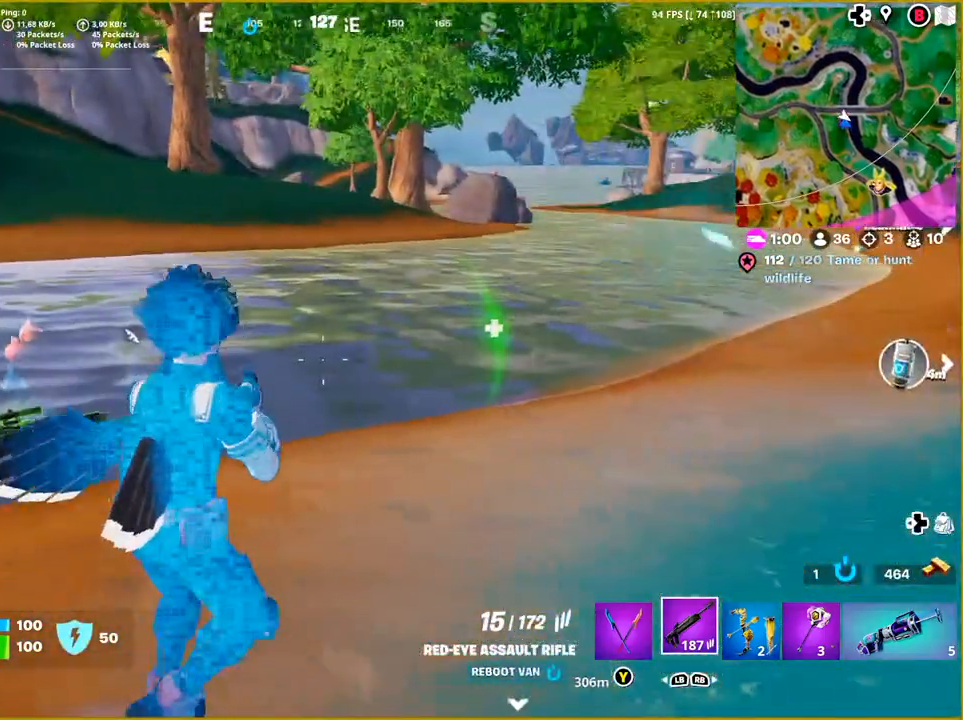
{"buttons": [], "left_stick": "up-right", "right_stick": "right", "events": [[100, "right_stick", "right"], [200, "left_stick", "up-right"]]}
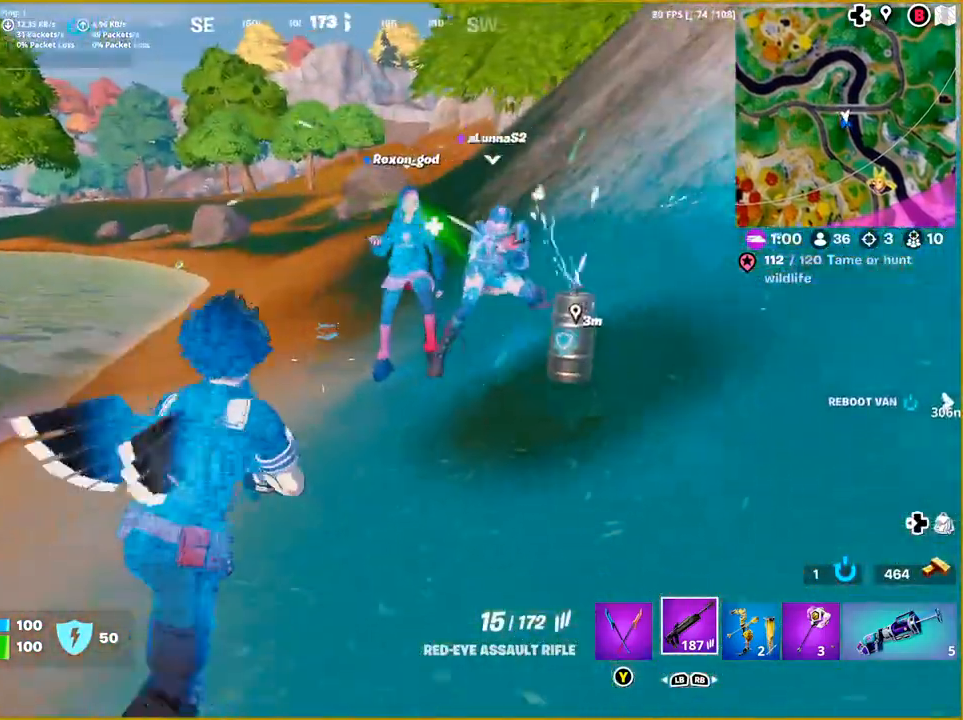
{"buttons": [], "left_stick": "center", "right_stick": "right", "events": [[250, "left_stick", "center"]]}
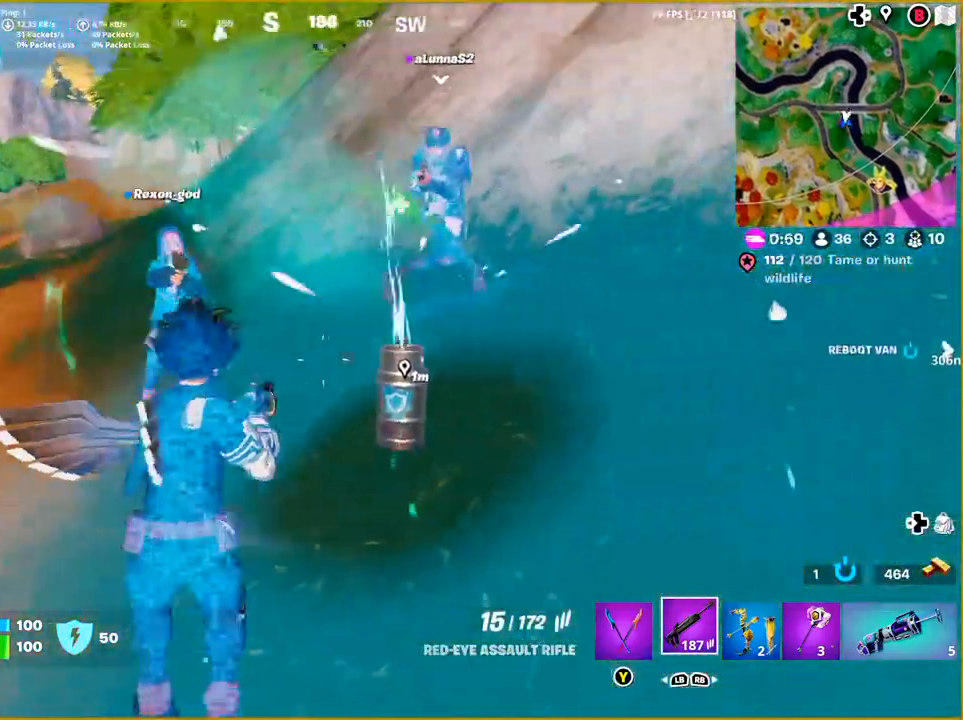
{"buttons": [], "left_stick": "up-right", "right_stick": "center", "events": [[83, "left_stick", "up-right"], [383, "right_stick", "center"]]}
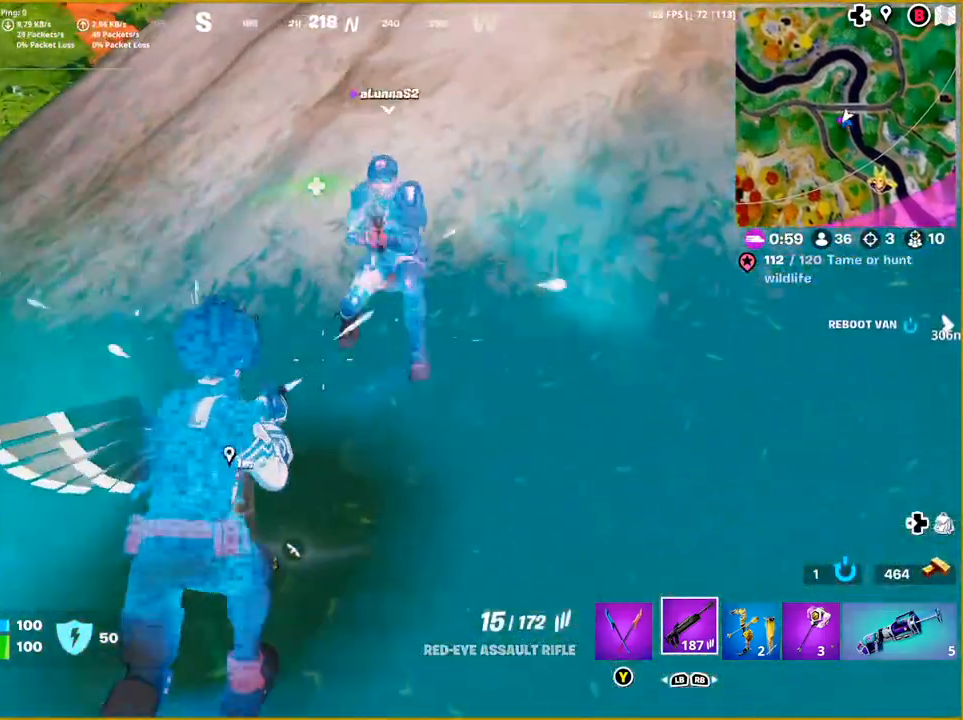
{"buttons": [], "left_stick": "down-right", "right_stick": "center", "events": [[117, "left_stick", "right"], [250, "left_stick", "down-right"]]}
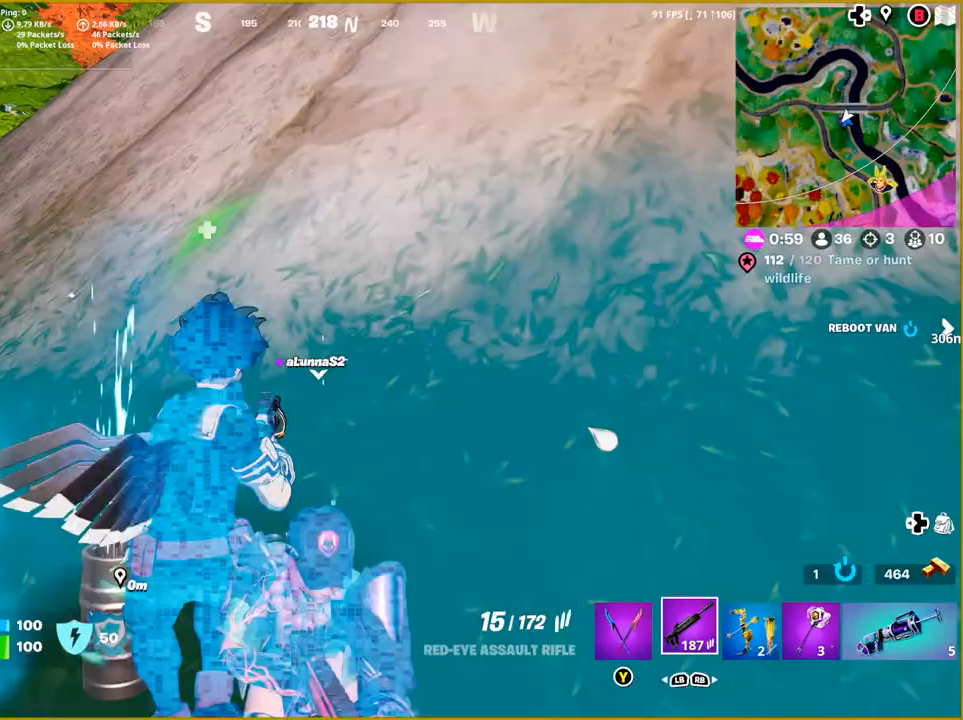
{"buttons": [], "left_stick": "center", "right_stick": "down-left", "events": [[50, "right_stick", "left"], [350, "right_stick", "down-left"], [367, "left_stick", "center"]]}
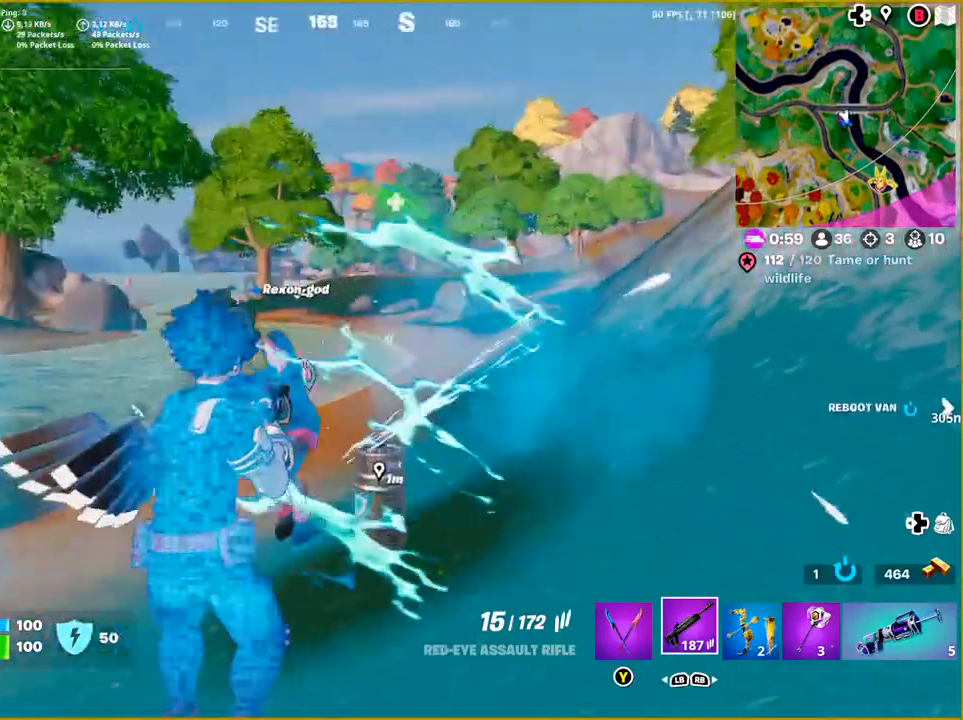
{"buttons": [], "left_stick": "center", "right_stick": "center", "events": [[83, "left_stick", "up"], [133, "right_stick", "center"], [450, "left_stick", "center"]]}
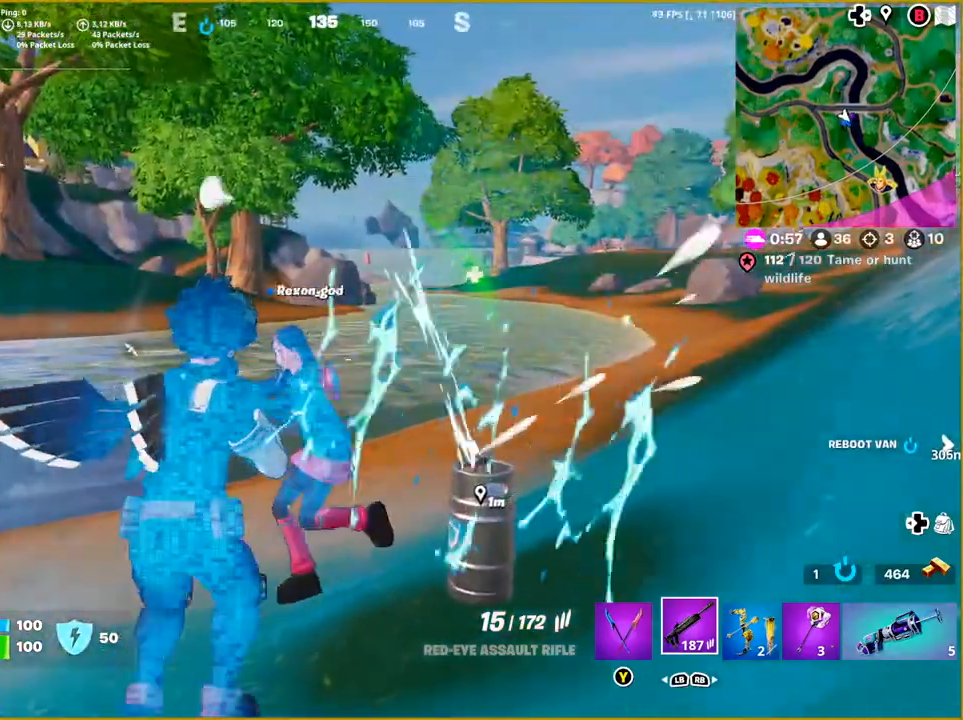
{"buttons": [], "left_stick": "left", "right_stick": "left", "events": [[17, "right_stick", "left"], [433, "left_stick", "left"]]}
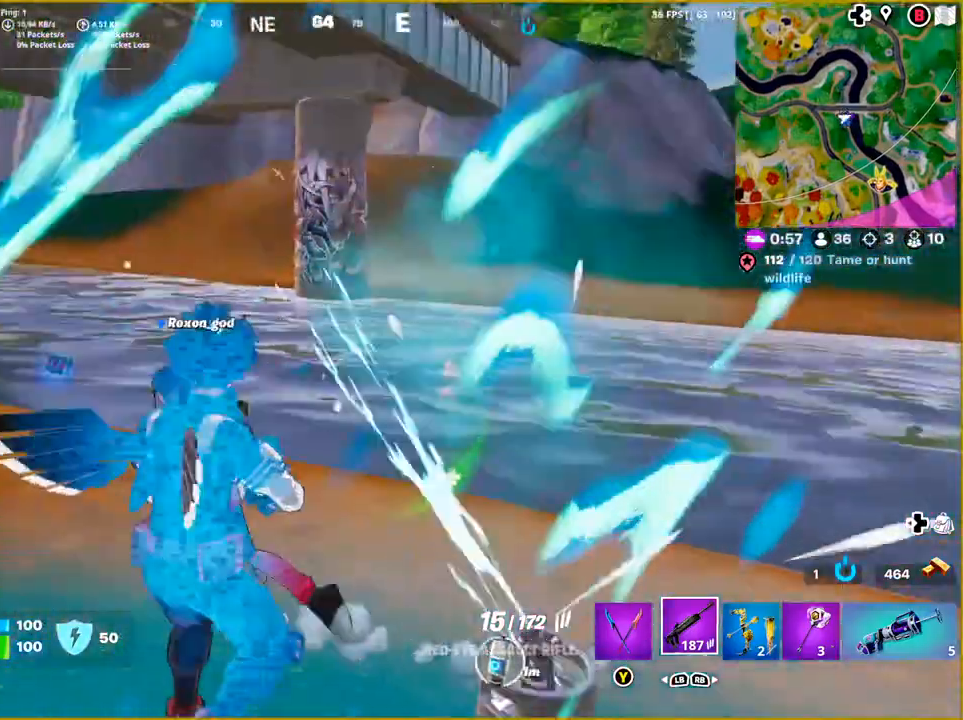
{"buttons": [], "left_stick": "center", "right_stick": "center", "events": [[267, "left_stick", "center"], [350, "right_stick", "center"]]}
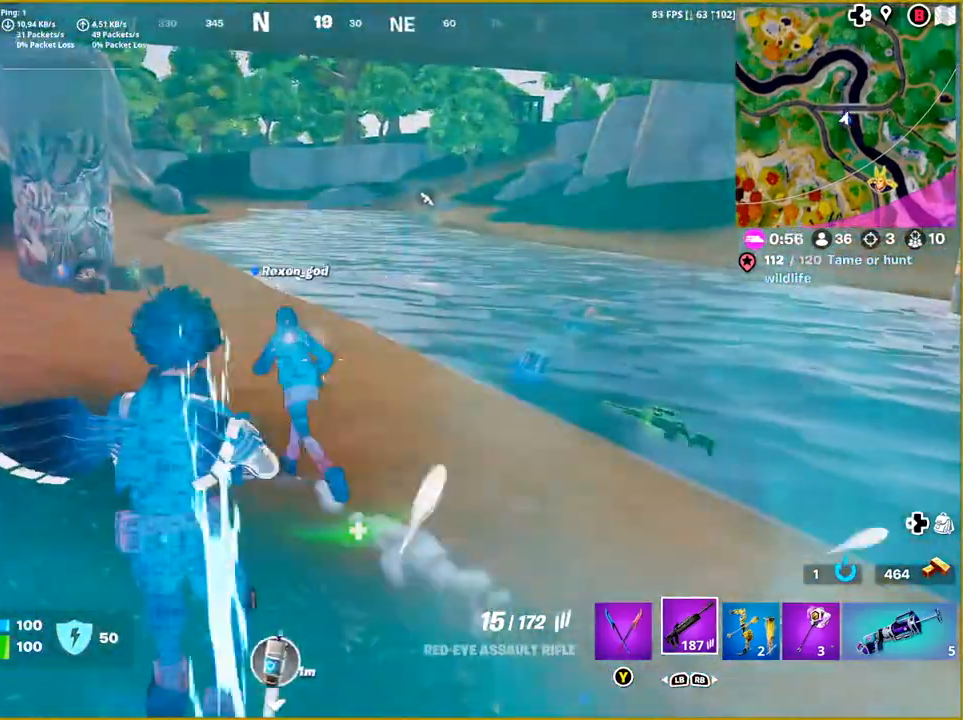
{"buttons": [], "left_stick": "up-right", "right_stick": "center", "events": [[50, "left_stick", "right"], [50, "right_stick", "up"], [250, "right_stick", "center"], [500, "left_stick", "up-right"]]}
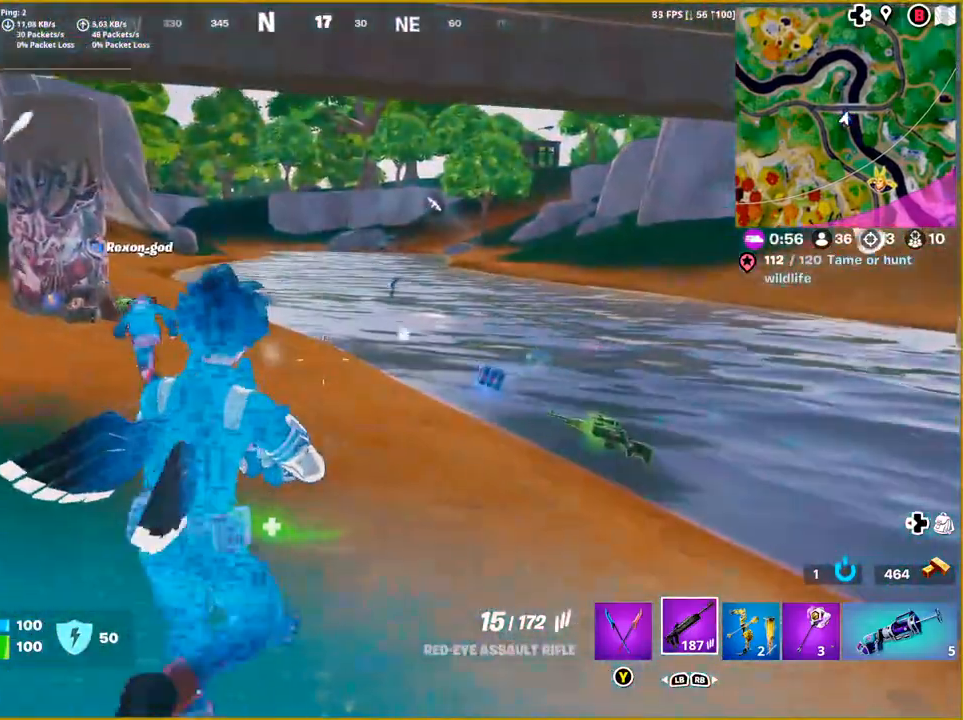
{"buttons": [], "left_stick": "center", "right_stick": "left", "events": [[333, "left_stick", "center"], [500, "right_stick", "left"]]}
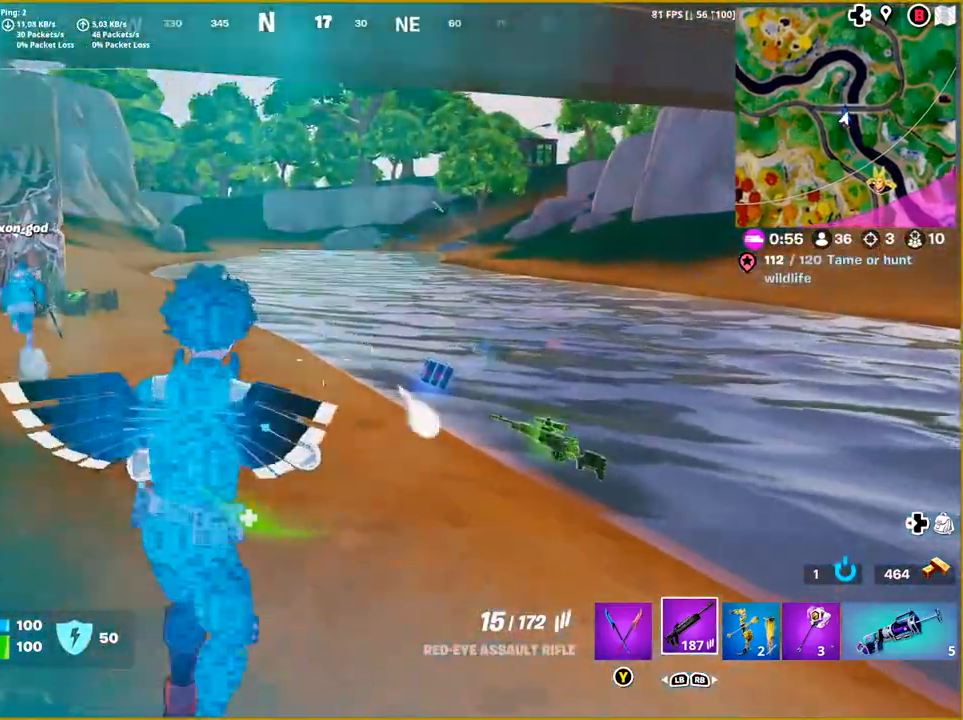
{"buttons": [], "left_stick": "up", "right_stick": "left", "events": [[100, "left_stick", "up"]]}
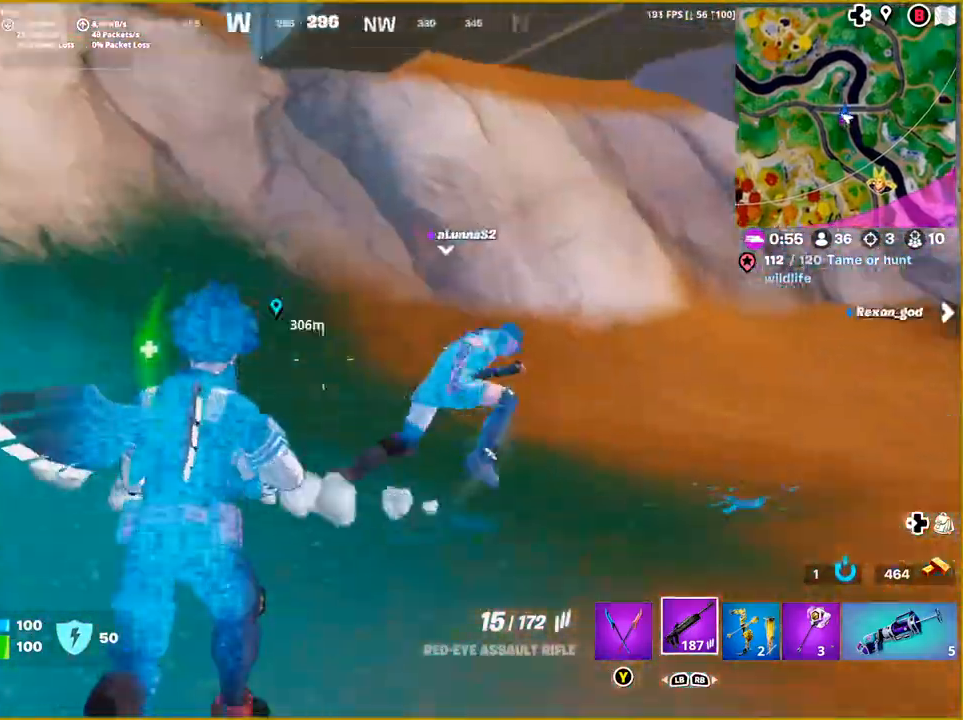
{"buttons": [], "left_stick": "up", "right_stick": "up-left", "events": [[333, "right_stick", "up-left"]]}
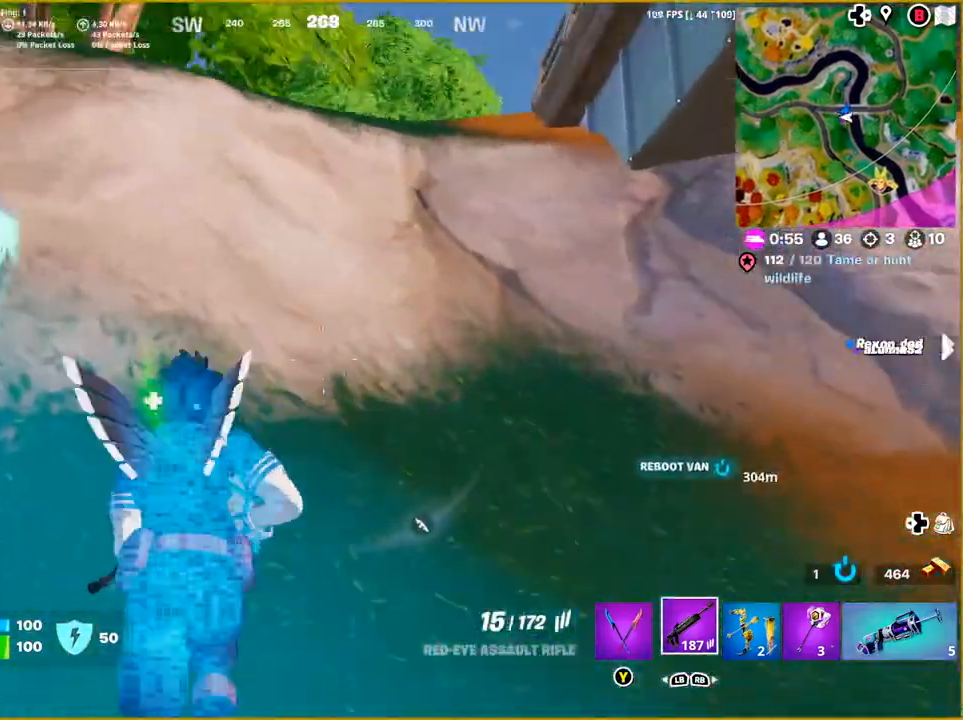
{"buttons": ["R1"], "left_stick": "center", "right_stick": "center", "events": [[83, "right_stick", "center"], [233, "left_stick", "right"], [367, "left_stick", "center"], [417, "R1", "down"]]}
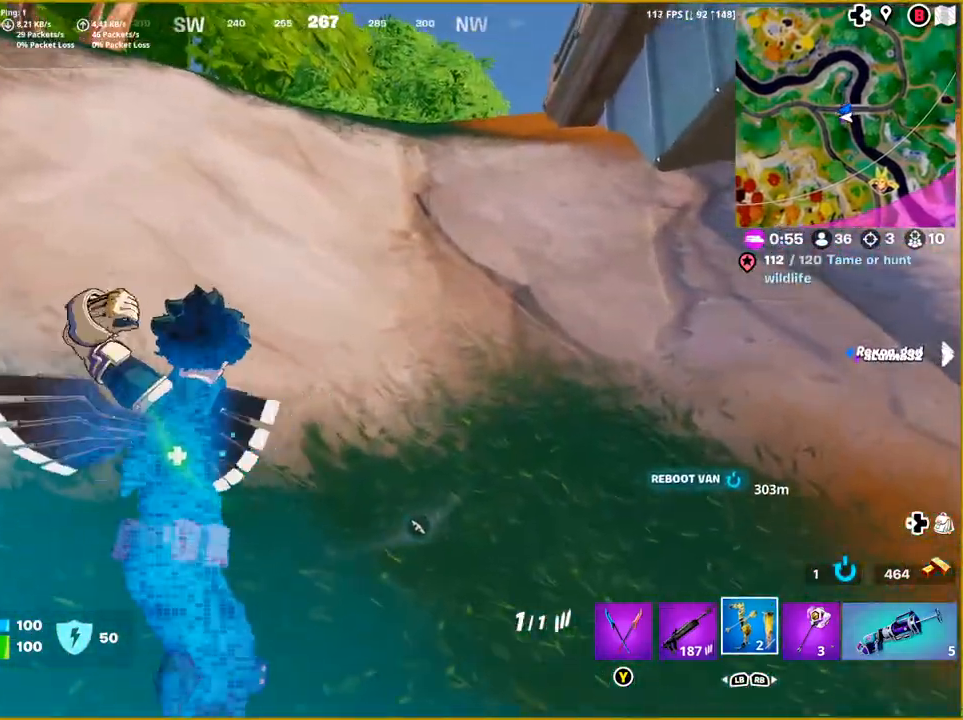
{"buttons": ["CROSS"], "left_stick": "down-right", "right_stick": "center", "events": [[50, "R1", "up"], [133, "R1", "down"], [217, "left_stick", "down-right"], [267, "R1", "up"], [467, "CROSS", "down"]]}
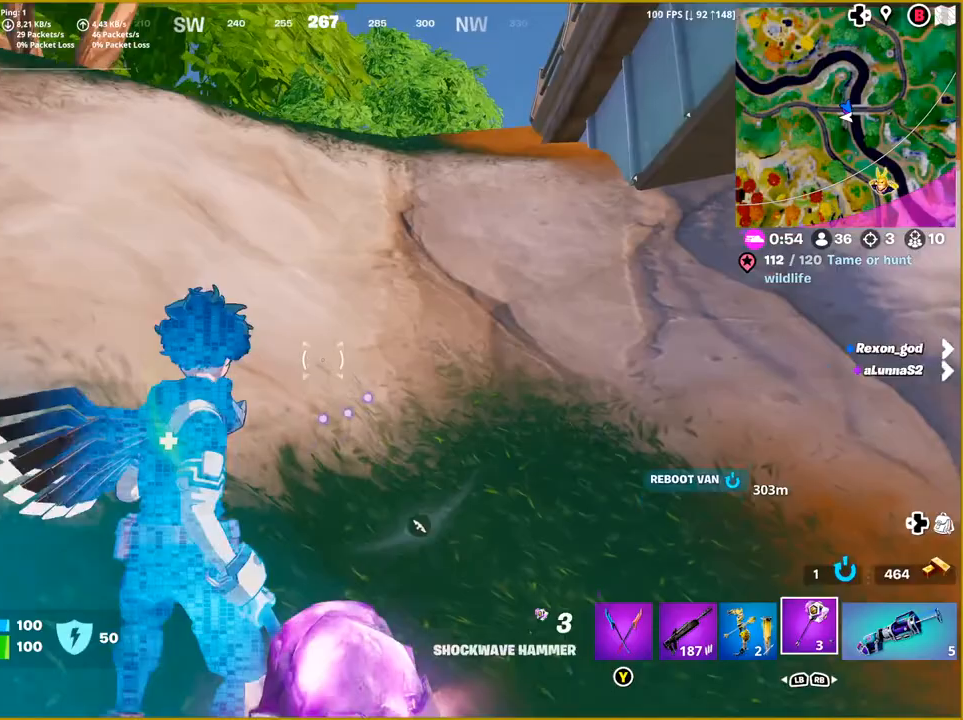
{"buttons": ["L2"], "left_stick": "up", "right_stick": "down", "events": [[100, "CROSS", "up"], [100, "left_stick", "center"], [200, "left_stick", "up"], [233, "L2", "down"], [383, "right_stick", "down"]]}
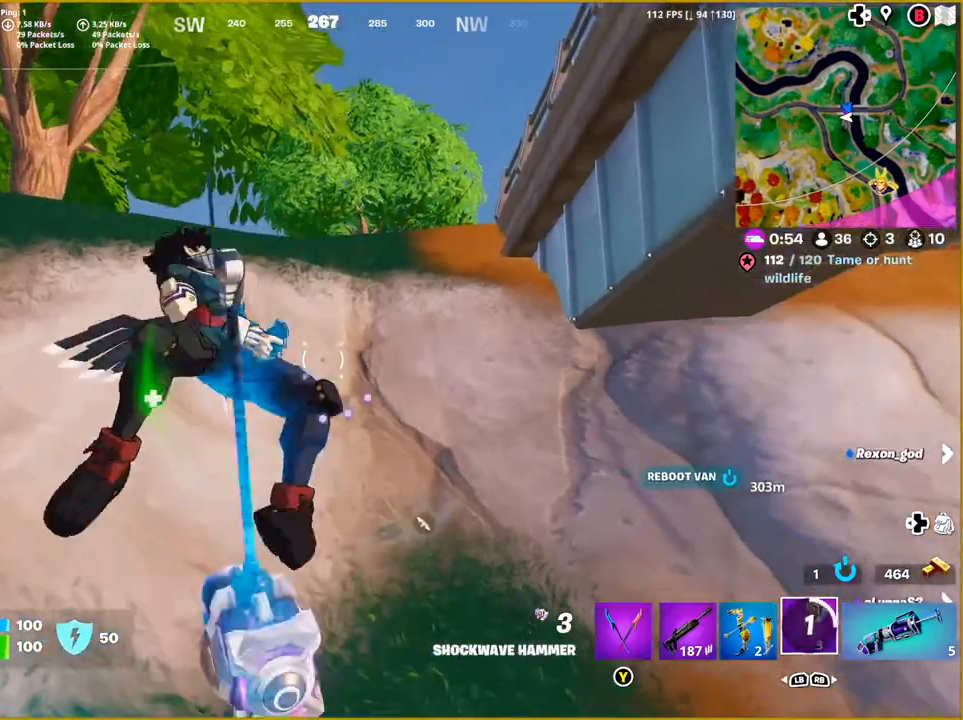
{"buttons": [], "left_stick": "up", "right_stick": "down", "events": [[400, "L2", "up"]]}
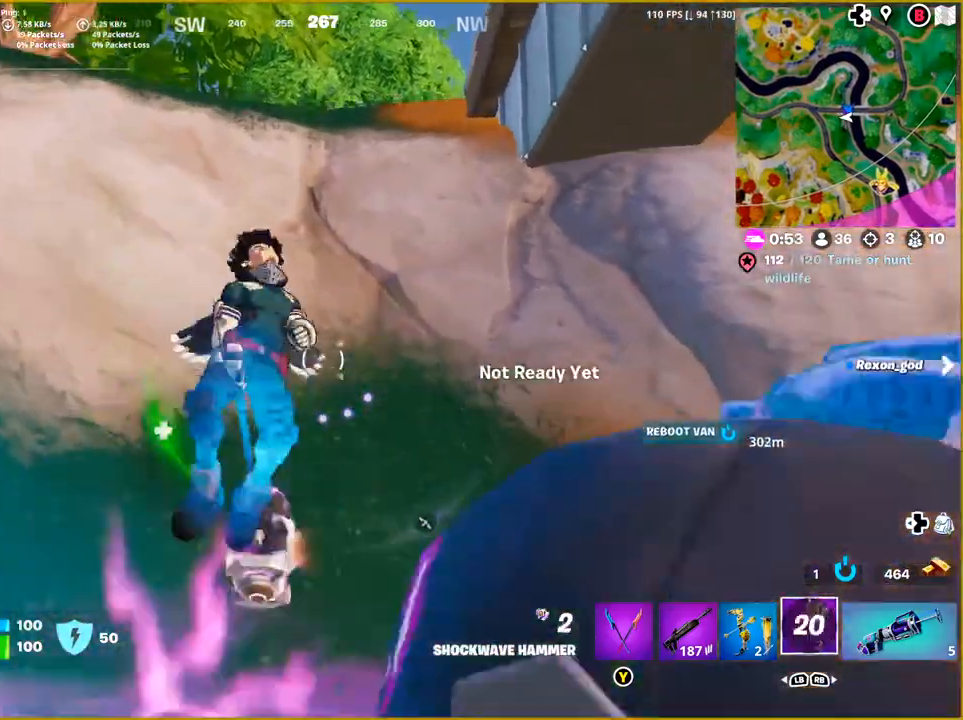
{"buttons": [], "left_stick": "up", "right_stick": "down", "events": []}
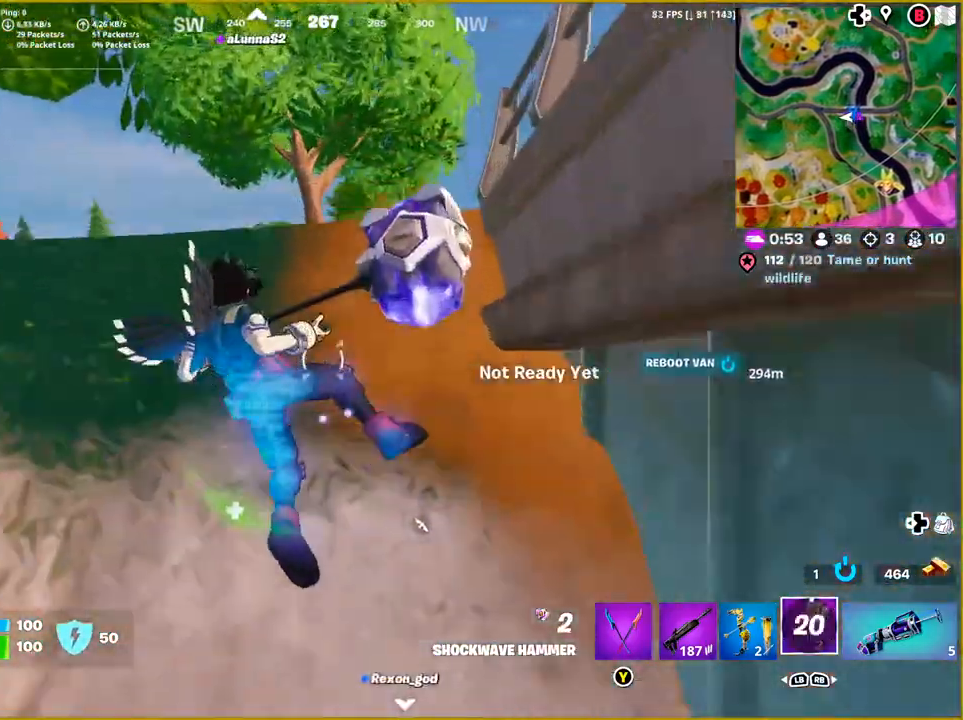
{"buttons": [], "left_stick": "up", "right_stick": "down", "events": []}
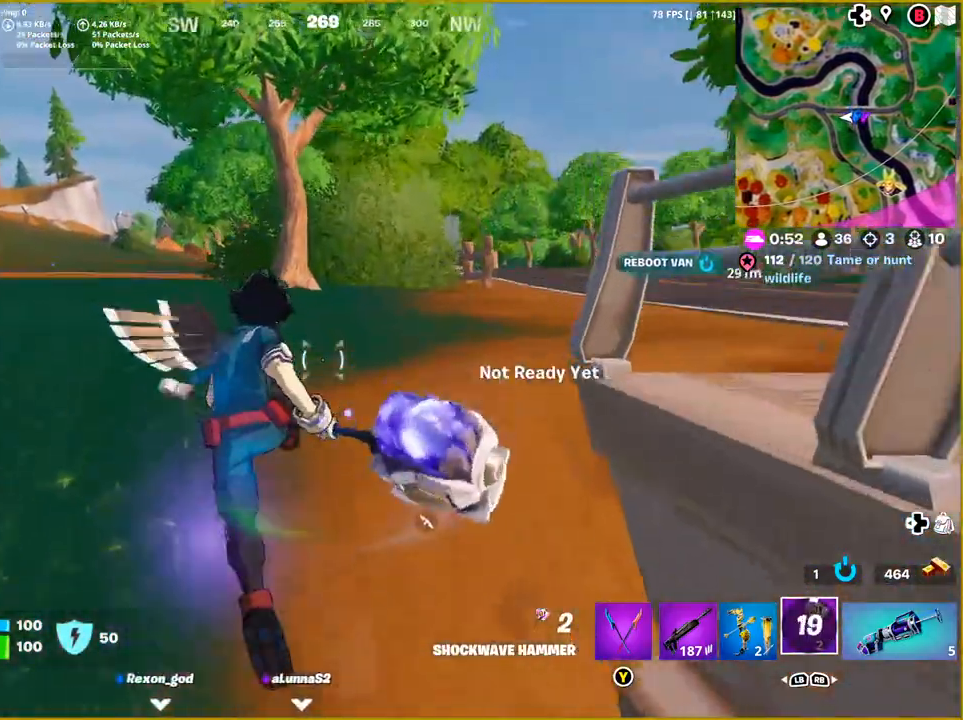
{"buttons": [], "left_stick": "up-right", "right_stick": "center", "events": [[150, "right_stick", "down-right"], [167, "left_stick", "up-right"], [250, "right_stick", "center"]]}
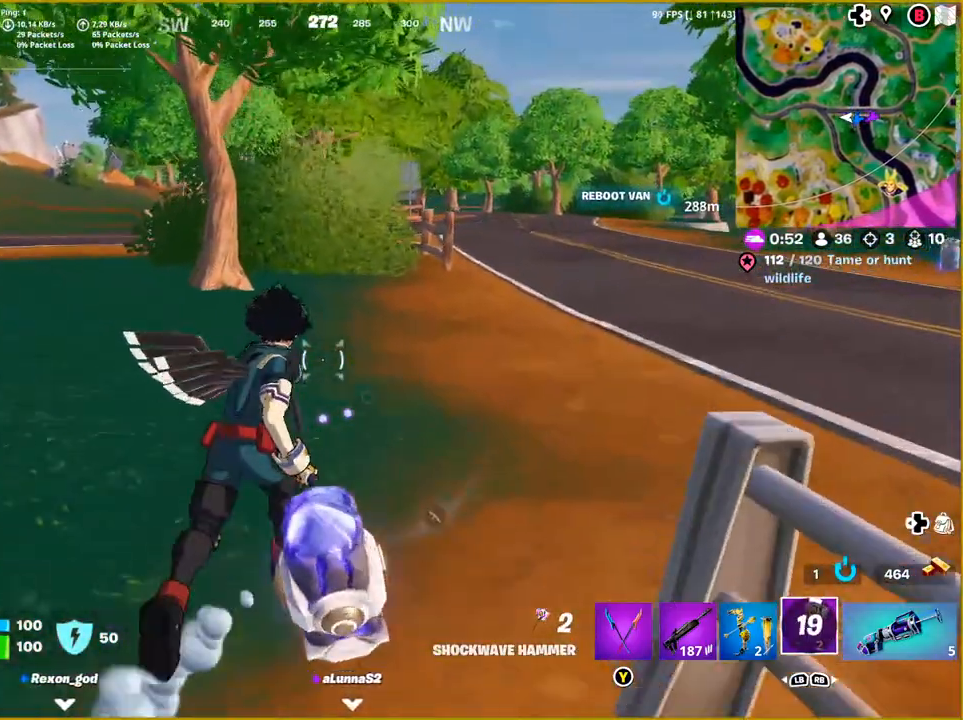
{"buttons": [], "left_stick": "up-right", "right_stick": "center", "events": [[33, "right_stick", "left"], [267, "right_stick", "center"]]}
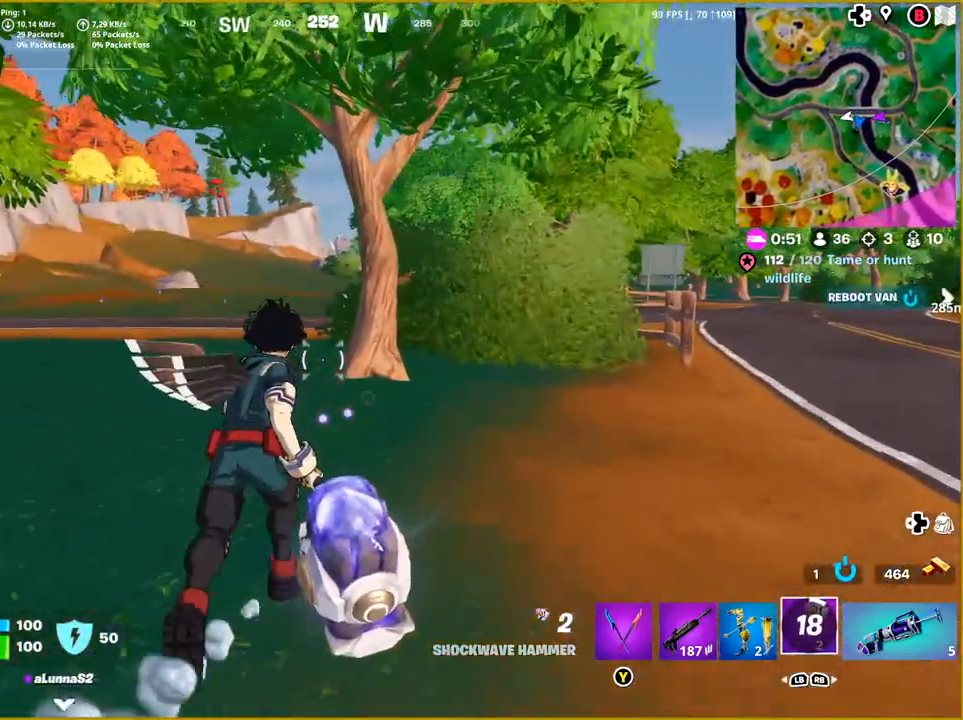
{"buttons": [], "left_stick": "up", "right_stick": "center", "events": [[417, "left_stick", "up"]]}
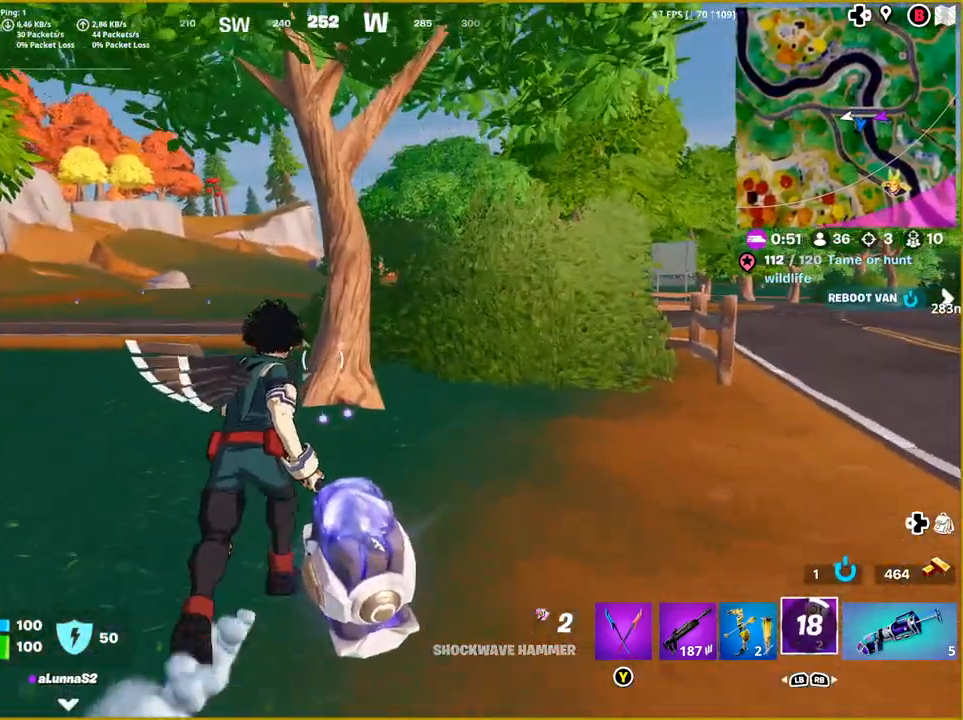
{"buttons": [], "left_stick": "up", "right_stick": "center", "events": [[83, "left_stick", "up-left"], [133, "right_stick", "left"], [417, "right_stick", "center"], [500, "left_stick", "up"]]}
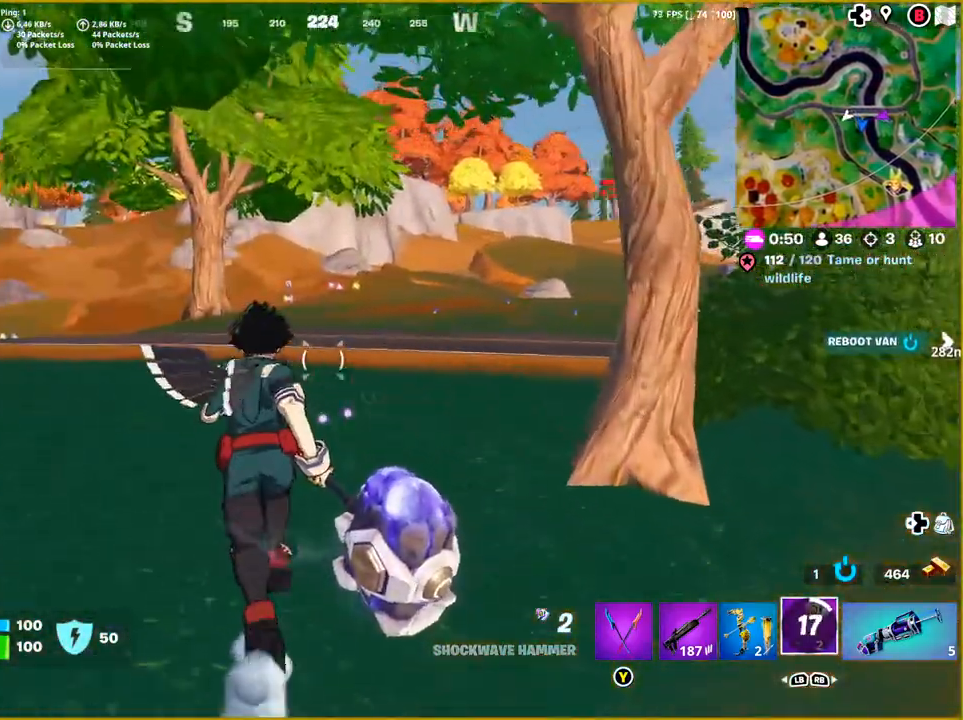
{"buttons": [], "left_stick": "up", "right_stick": "center", "events": [[267, "L1", "down"], [400, "L1", "up"]]}
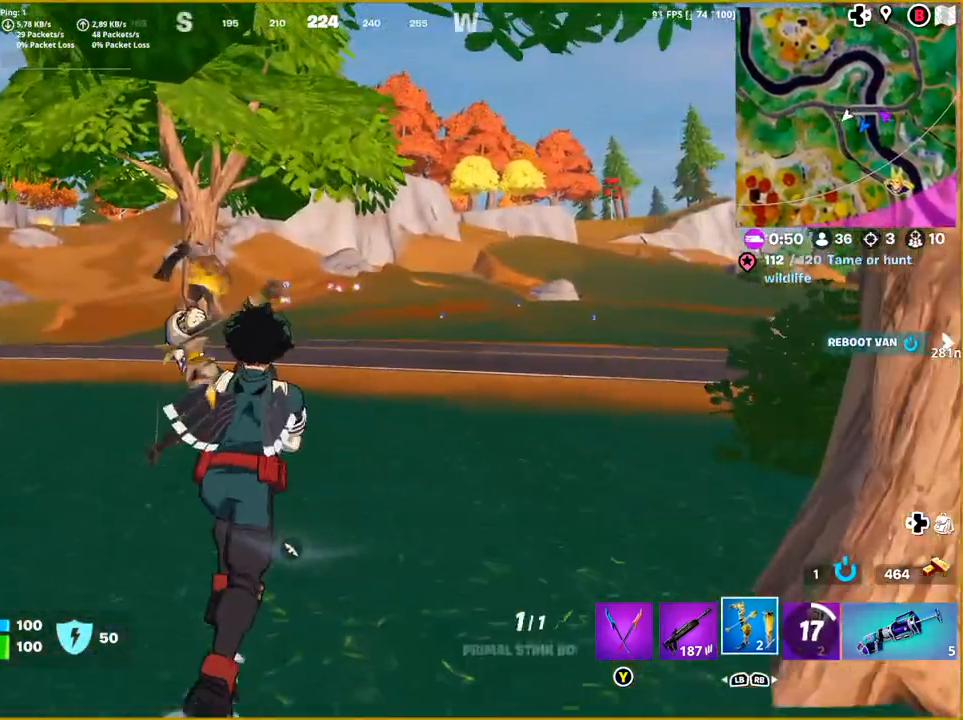
{"buttons": [], "left_stick": "up", "right_stick": "center", "events": [[167, "right_stick", "left"], [217, "L1", "down"], [350, "right_stick", "center"], [367, "L1", "up"]]}
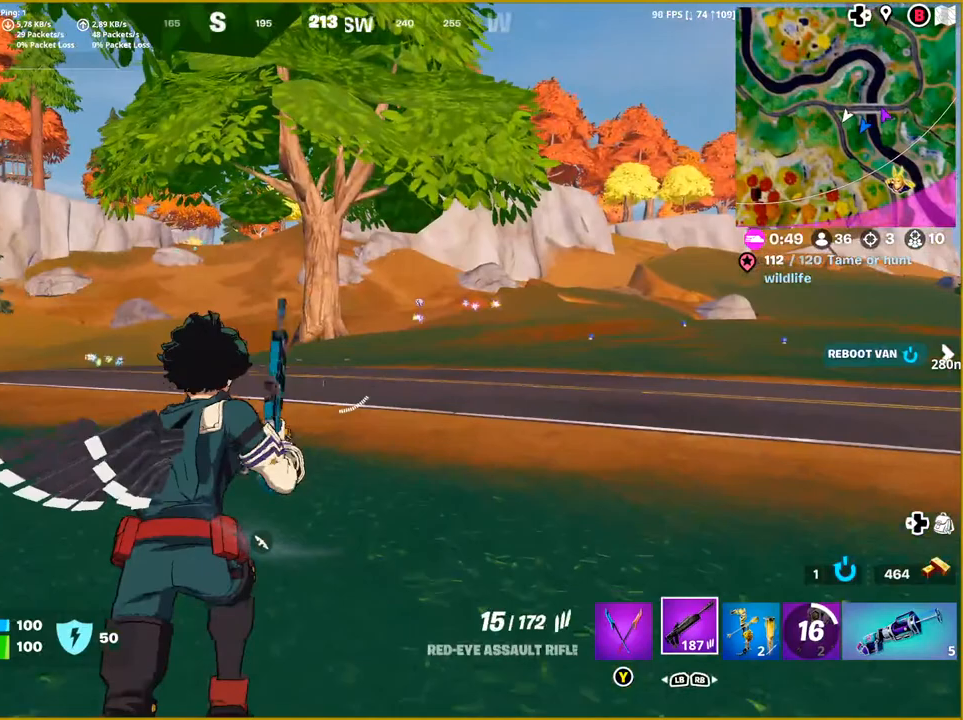
{"buttons": ["L2"], "left_stick": "up", "right_stick": "left", "events": [[350, "right_stick", "left"], [433, "L2", "down"]]}
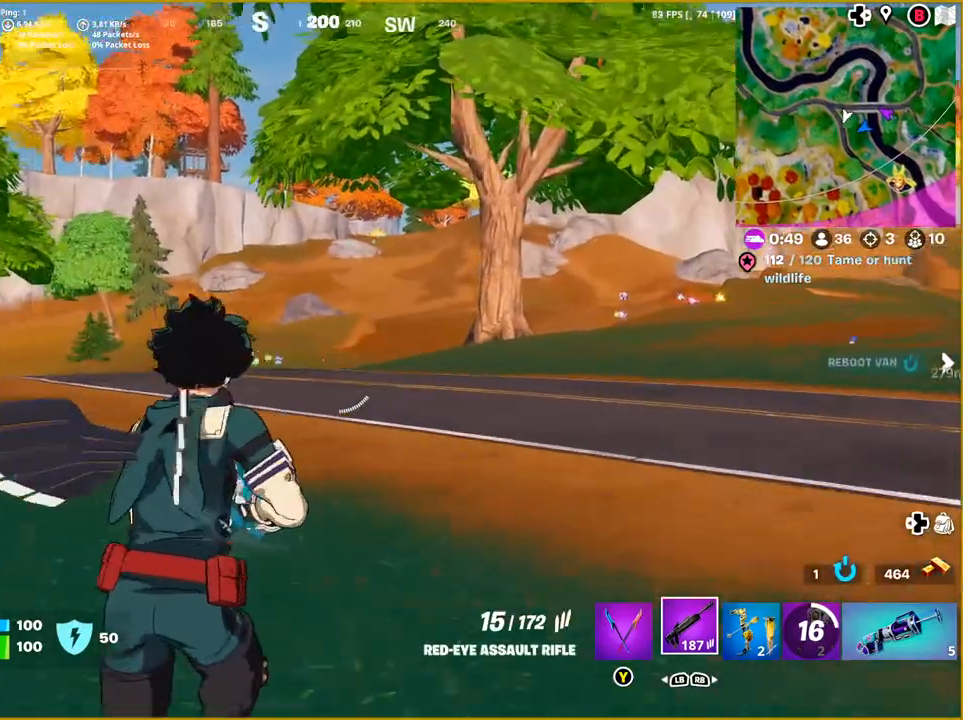
{"buttons": ["L2"], "left_stick": "up", "right_stick": "center", "events": [[67, "right_stick", "center"]]}
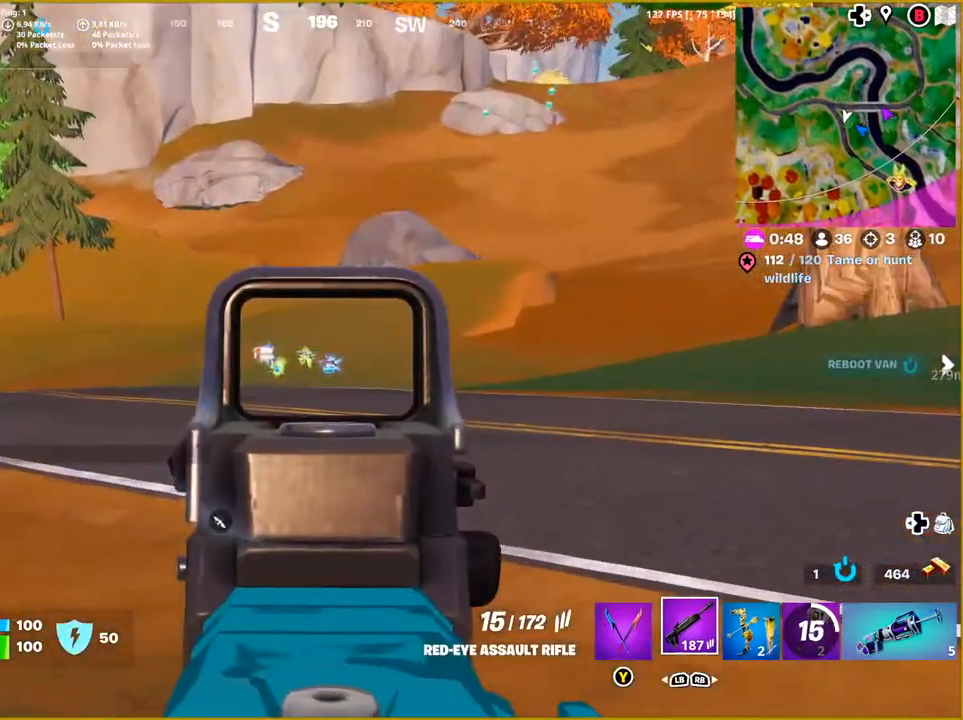
{"buttons": ["L2"], "left_stick": "up", "right_stick": "center", "events": []}
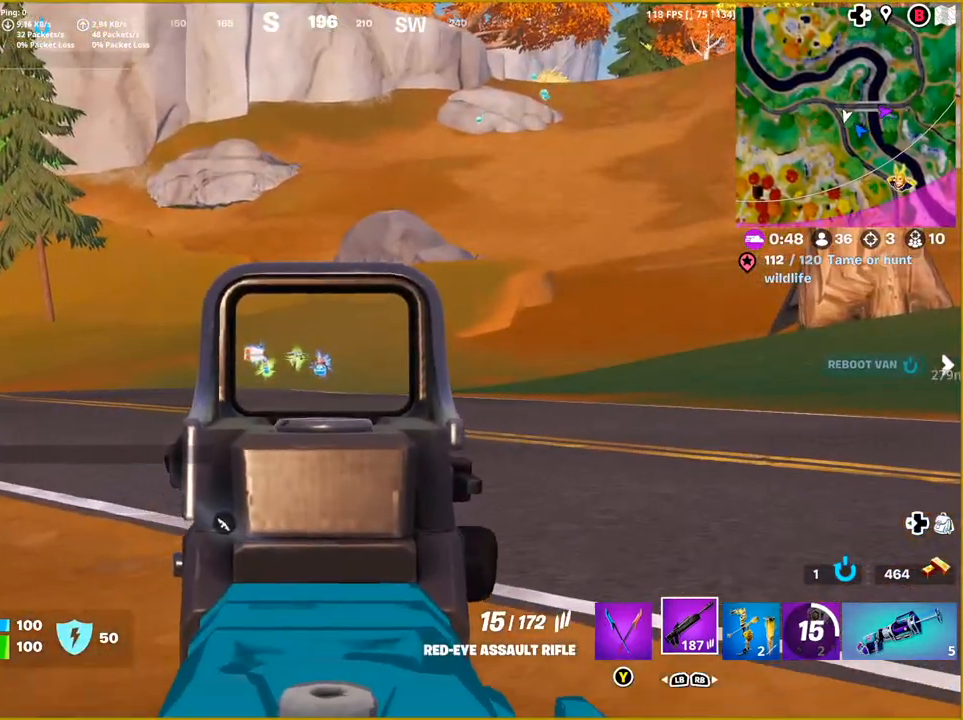
{"buttons": ["L2"], "left_stick": "up", "right_stick": "center", "events": []}